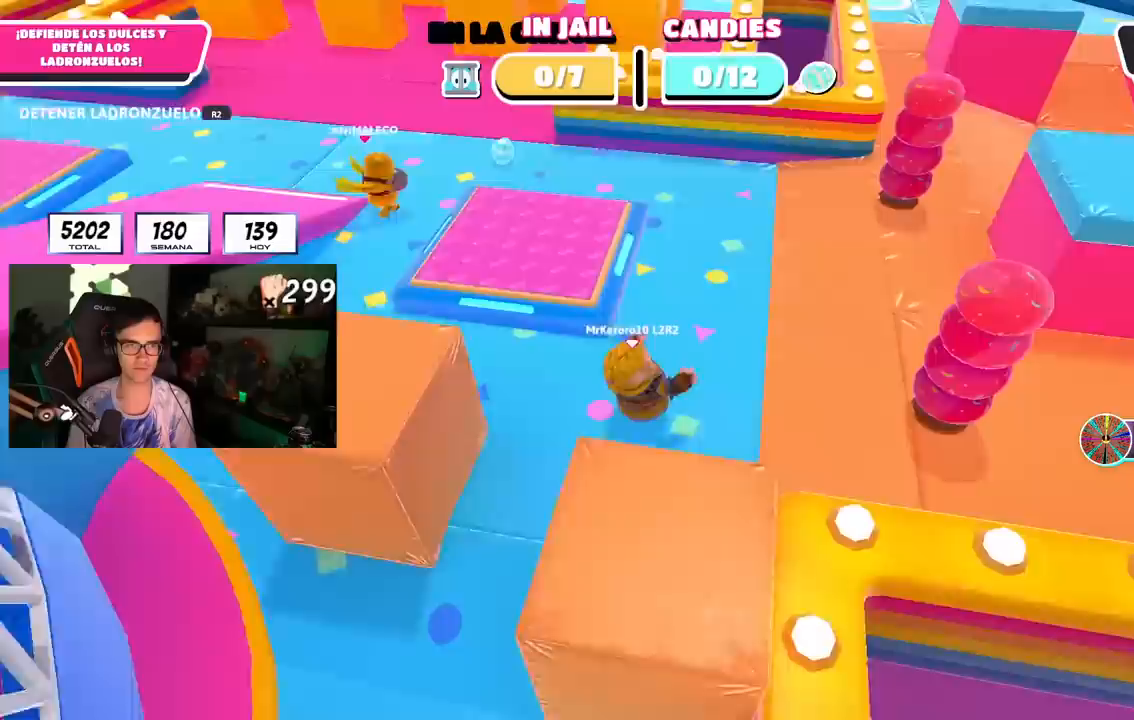
Gameplay with a controller (PlayStation layout); each line is a JSON object with the inputs held at the frame after it. "events" lists button and stick changes between this image and that frame as [ms after this image, input, new state], when the widget could be followed in between. Not read: L1 R1 R2 TRIANGLE.
{"buttons": [], "left_stick": "up-right", "right_stick": "center", "events": []}
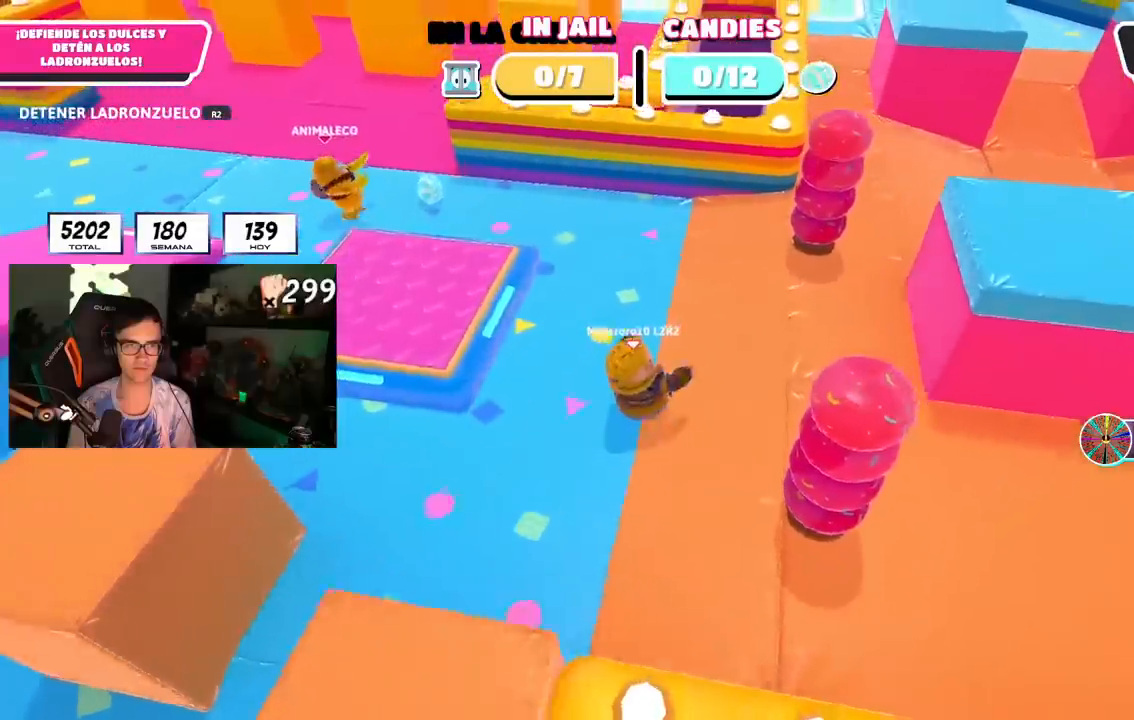
{"buttons": [], "left_stick": "up-left", "right_stick": "center", "events": [[117, "left_stick", "up"], [317, "left_stick", "up-left"]]}
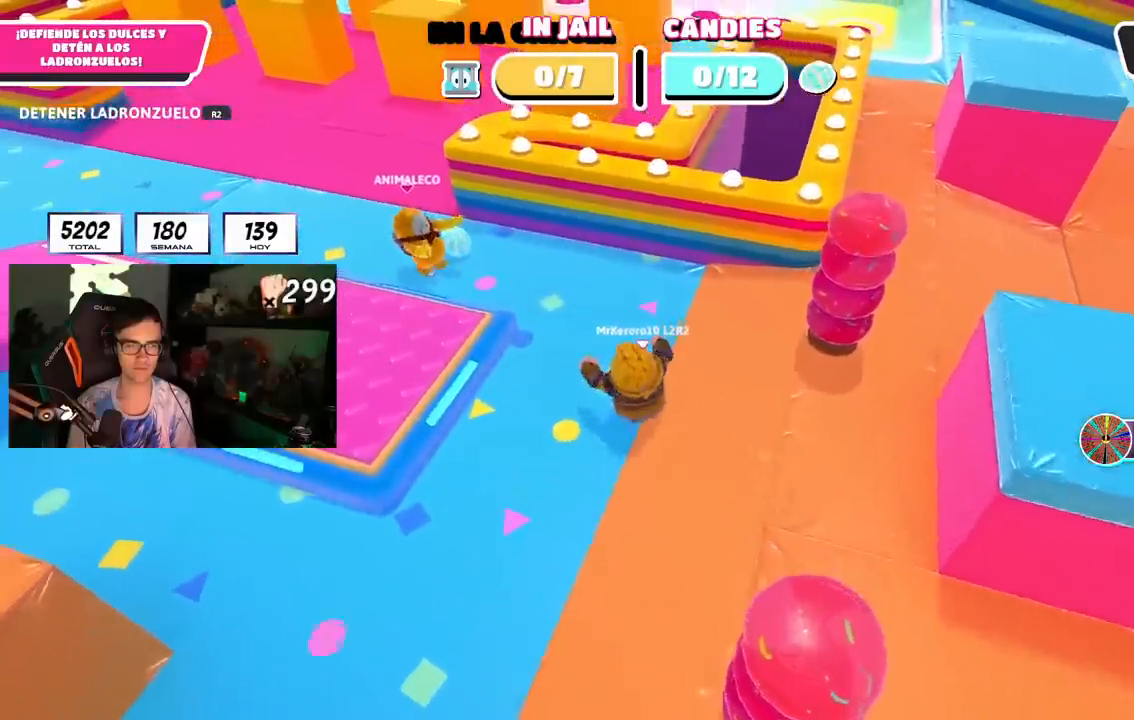
{"buttons": [], "left_stick": "up-right", "right_stick": "center", "events": [[217, "left_stick", "up"], [500, "left_stick", "up-right"]]}
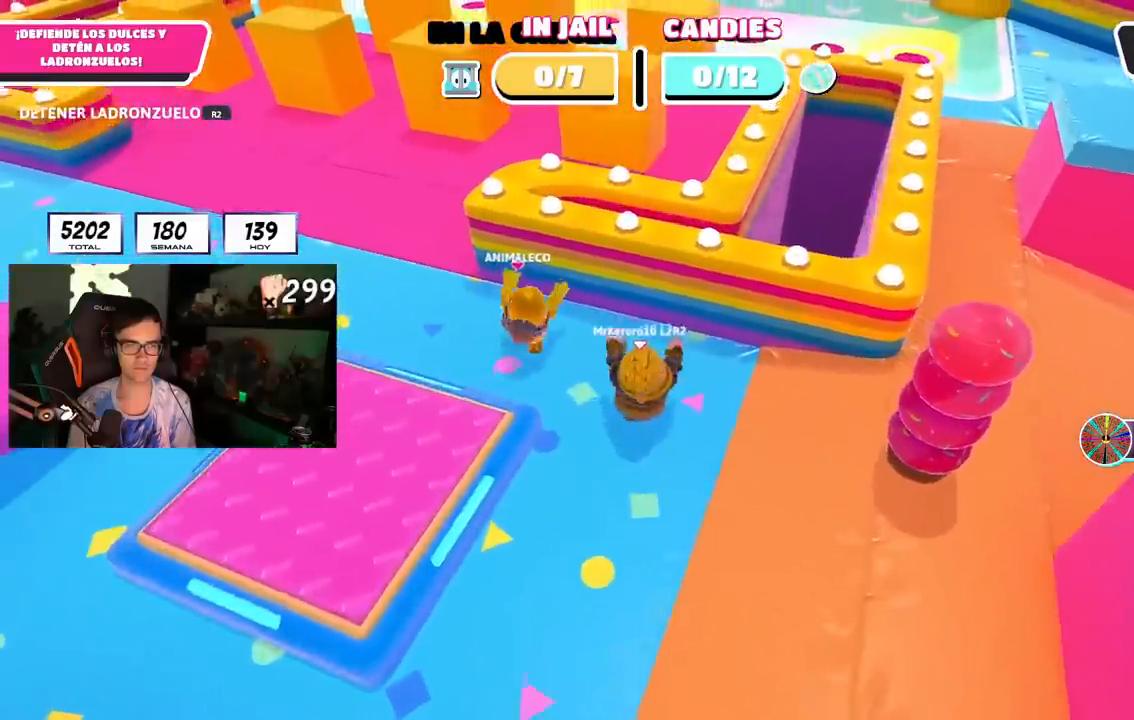
{"buttons": [], "left_stick": "right", "right_stick": "right", "events": [[167, "right_stick", "right"], [233, "left_stick", "right"]]}
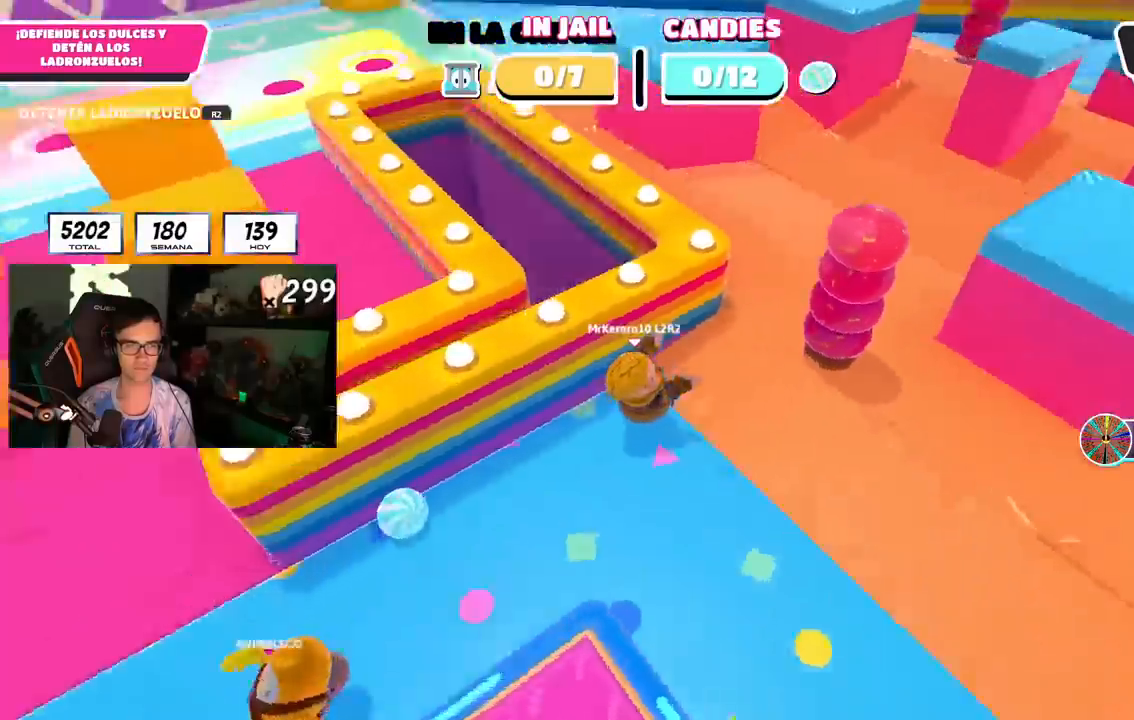
{"buttons": [], "left_stick": "up-right", "right_stick": "center", "events": [[417, "left_stick", "up-right"], [450, "right_stick", "center"]]}
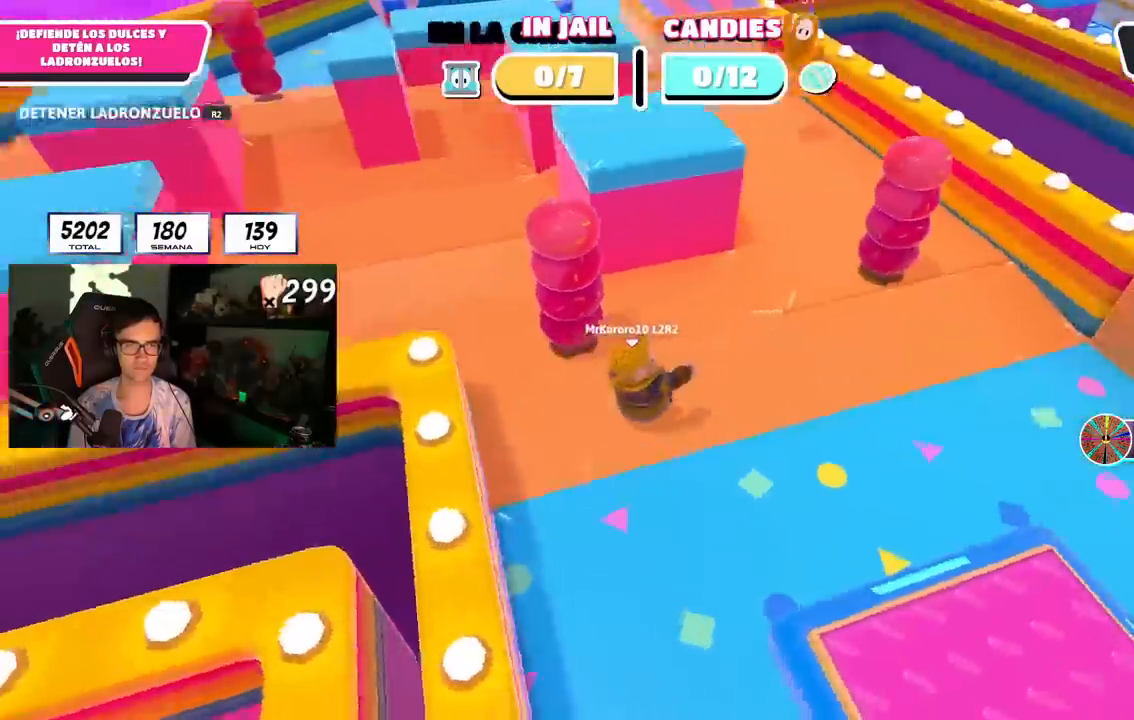
{"buttons": [], "left_stick": "left", "right_stick": "left", "events": [[83, "right_stick", "up-right"], [333, "left_stick", "up-left"], [367, "right_stick", "left"], [417, "left_stick", "left"]]}
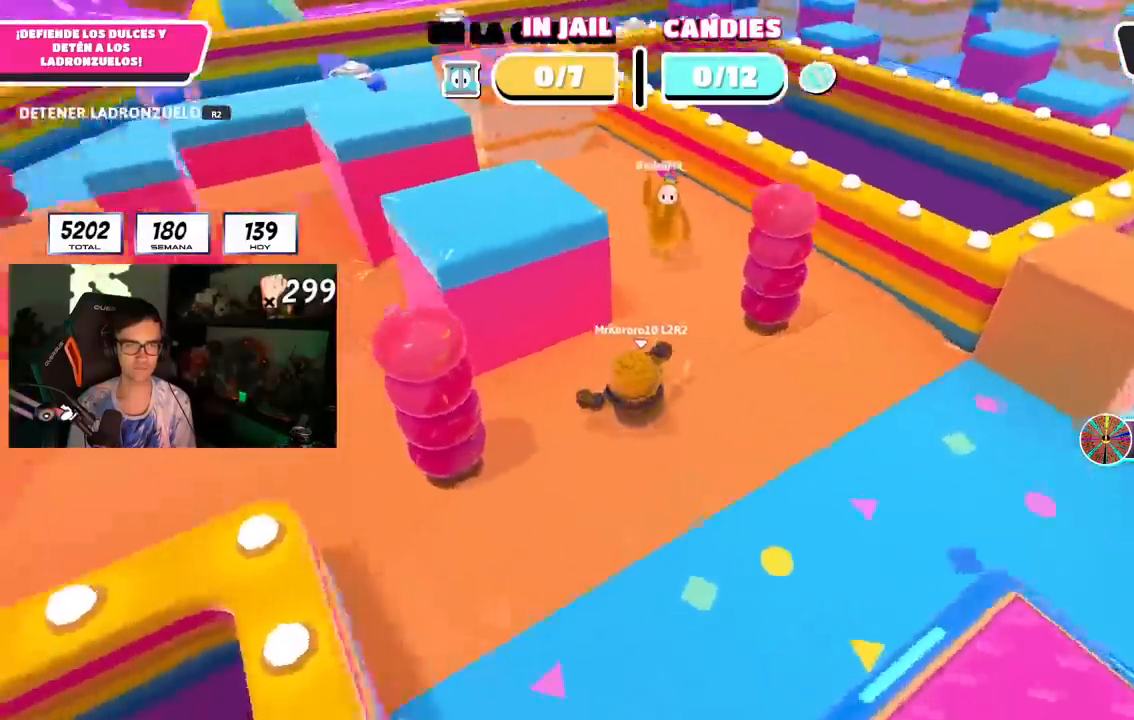
{"buttons": [], "left_stick": "up-right", "right_stick": "left", "events": [[217, "right_stick", "center"], [233, "left_stick", "up"], [300, "left_stick", "up-right"], [300, "right_stick", "down-right"], [400, "right_stick", "left"]]}